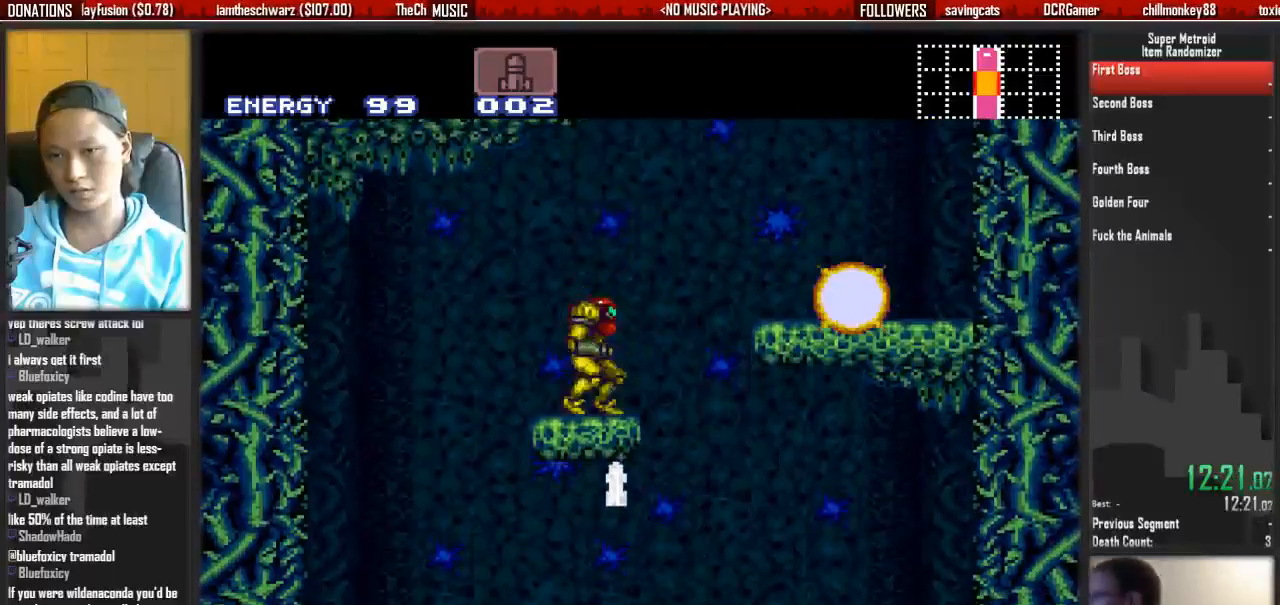
Gameplay with a controller (Nintendo layout); each line is a JSON object with the inputs held at the frame after it. "events" lists button and stick changes between this image and that frame as [ms after this image, input, new state], when the widget could be followed in between. Not read: L3 R3 SELECT START.
{"buttons": ["DPAD_RIGHT"]}
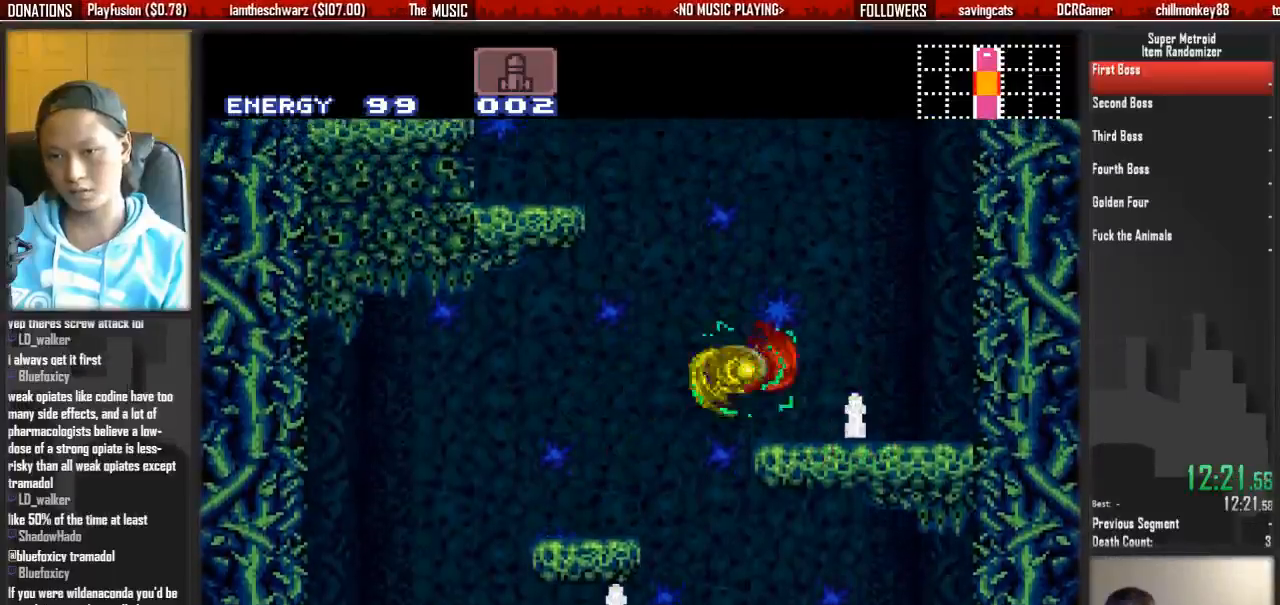
{"buttons": ["DPAD_LEFT"], "events": [[200, "DPAD_LEFT", "down"], [217, "DPAD_RIGHT", "up"]]}
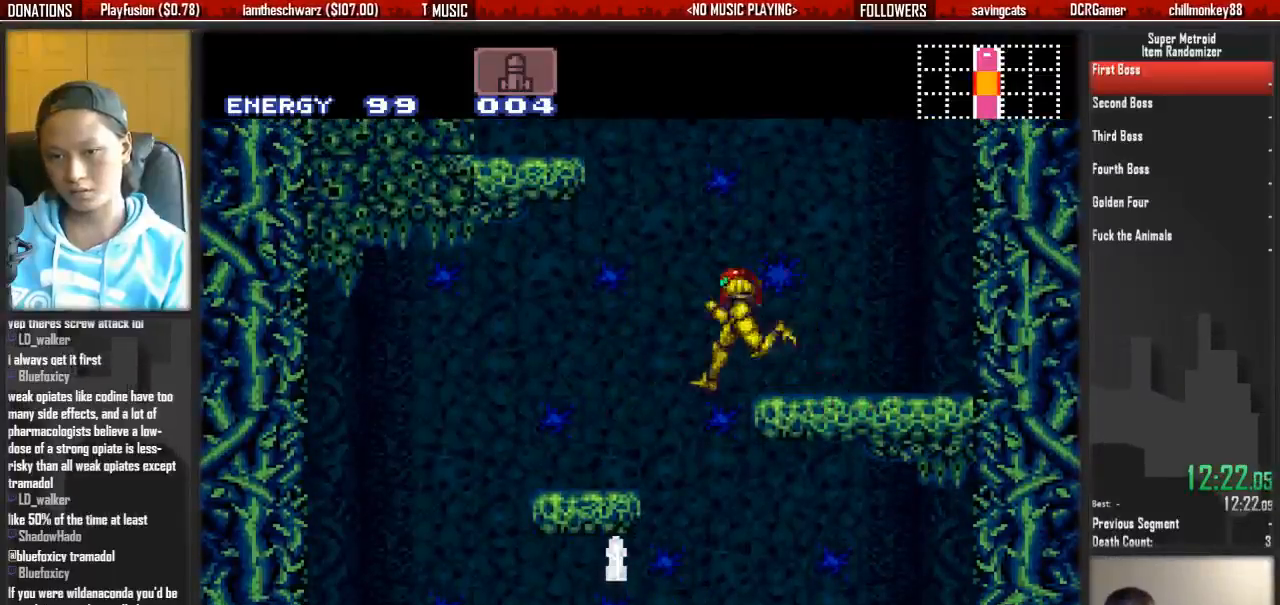
{"buttons": ["DPAD_LEFT"], "events": [[83, "DPAD_LEFT", "up"], [167, "DPAD_RIGHT", "down"], [317, "DPAD_LEFT", "down"], [317, "DPAD_RIGHT", "up"]]}
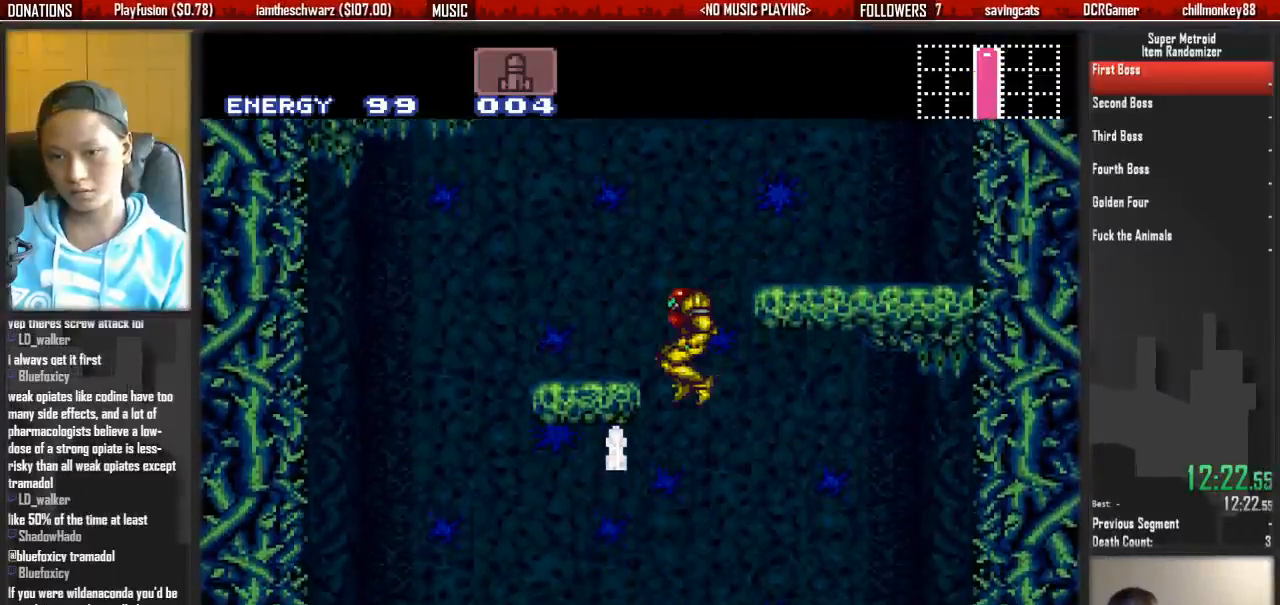
{"buttons": ["DPAD_RIGHT"], "events": [[133, "DPAD_LEFT", "up"], [133, "DPAD_RIGHT", "down"], [300, "Y", "down"], [450, "Y", "up"]]}
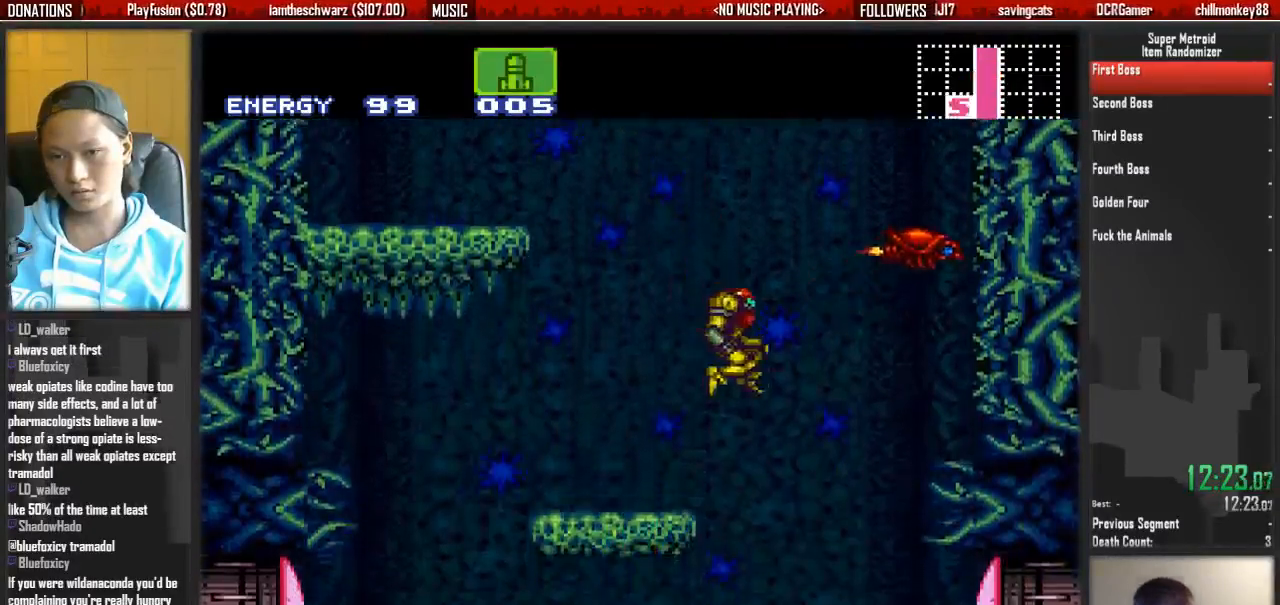
{"buttons": [], "events": [[317, "DPAD_RIGHT", "up"], [417, "X", "down"], [500, "X", "up"]]}
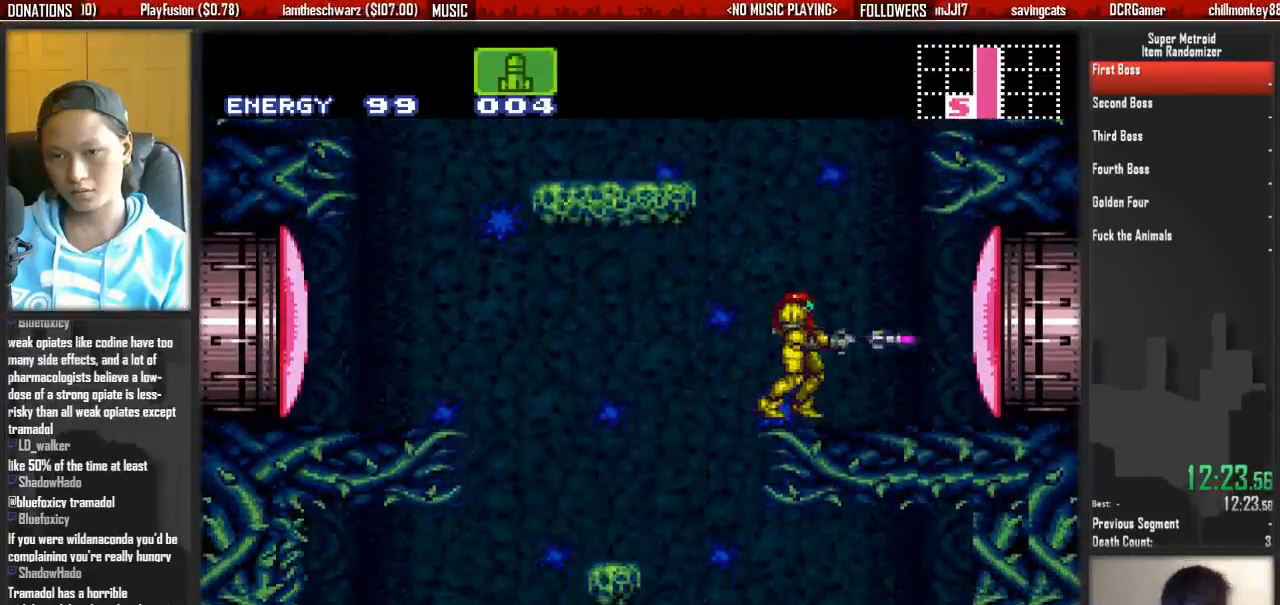
{"buttons": ["X"], "events": [[67, "X", "down"], [150, "X", "up"], [233, "X", "down"], [300, "X", "up"], [383, "X", "down"]]}
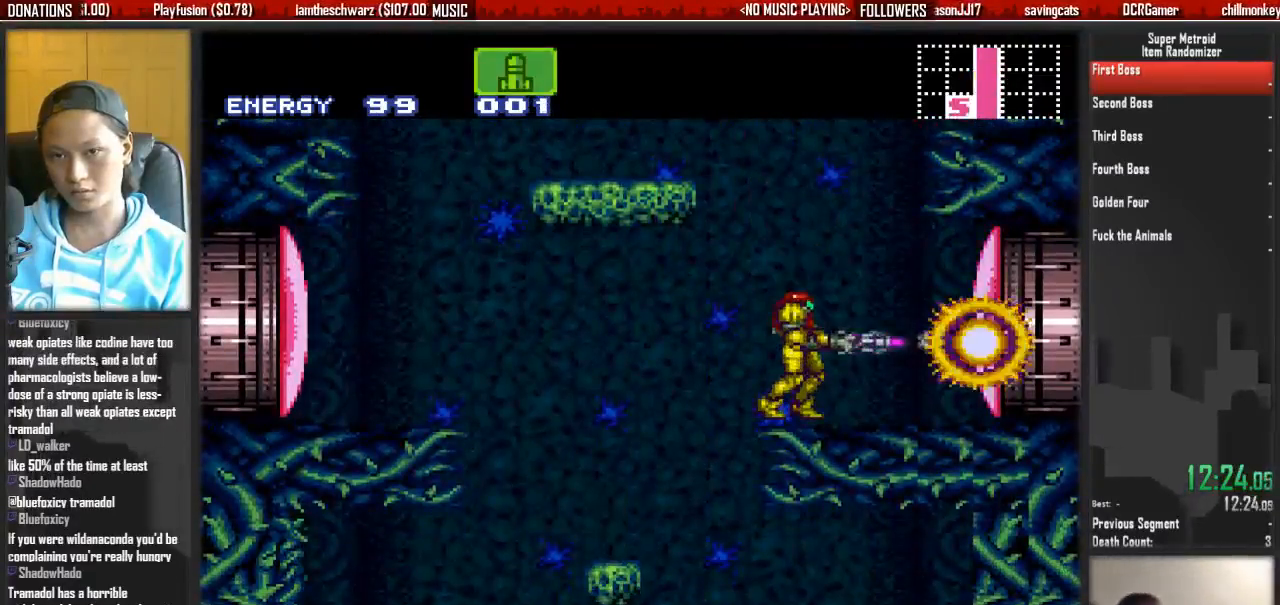
{"buttons": ["B", "DPAD_RIGHT"], "events": [[117, "X", "up"], [283, "B", "down"], [433, "DPAD_RIGHT", "down"]]}
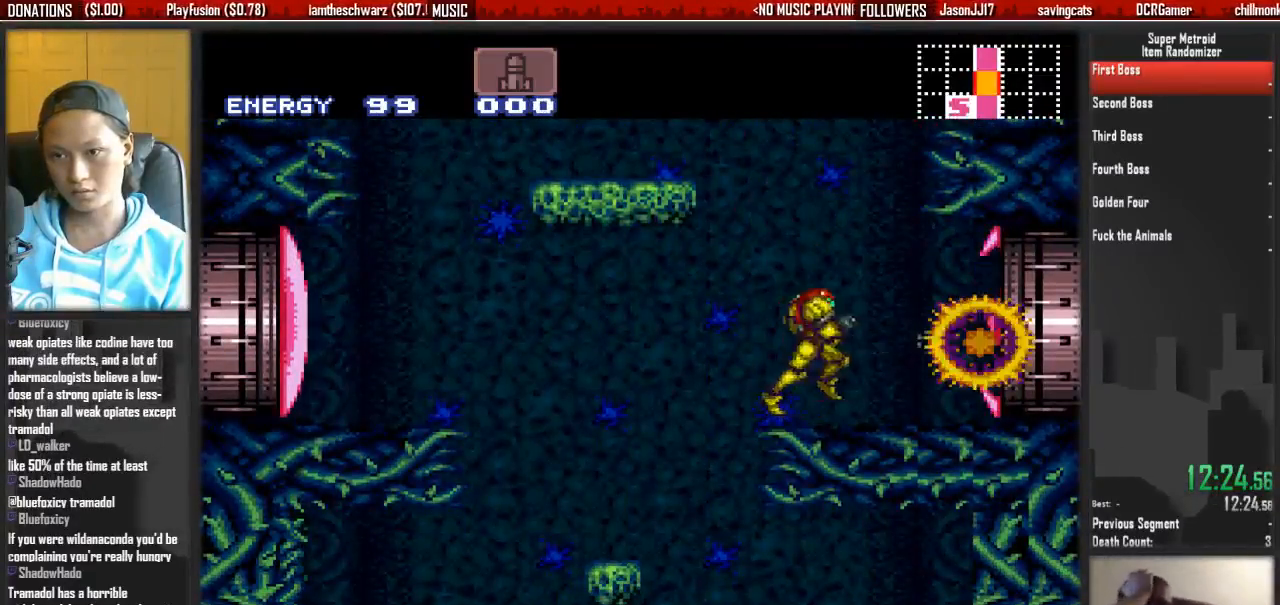
{"buttons": ["A", "DPAD_RIGHT"], "events": [[250, "A", "down"], [317, "B", "up"]]}
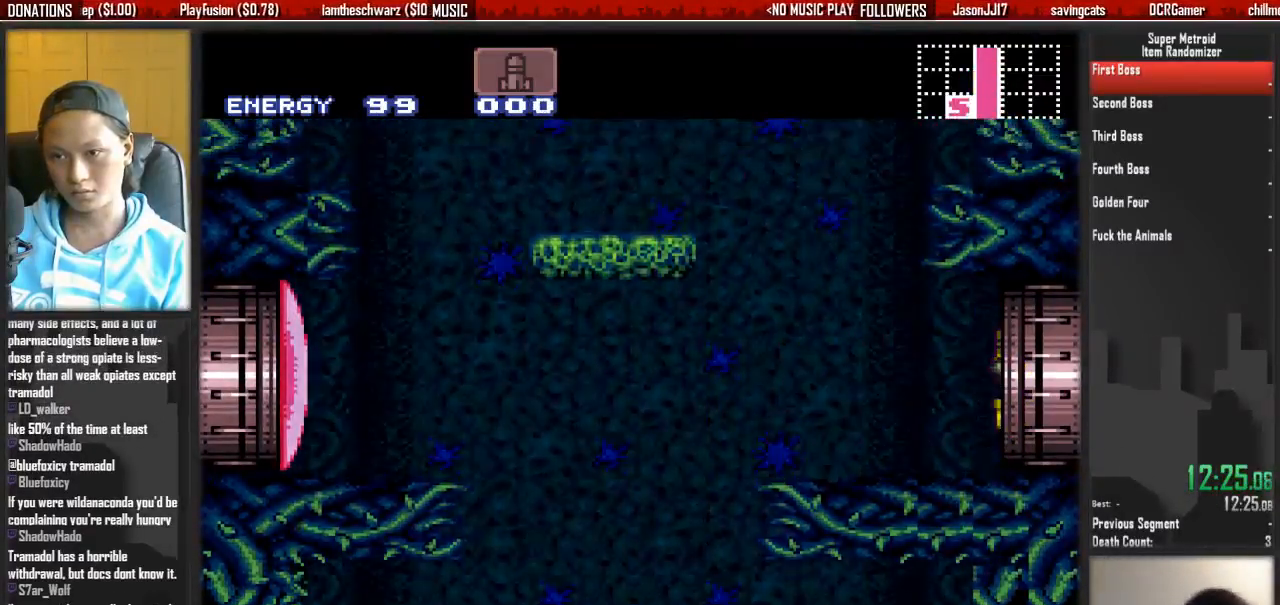
{"buttons": ["A", "DPAD_RIGHT"], "events": []}
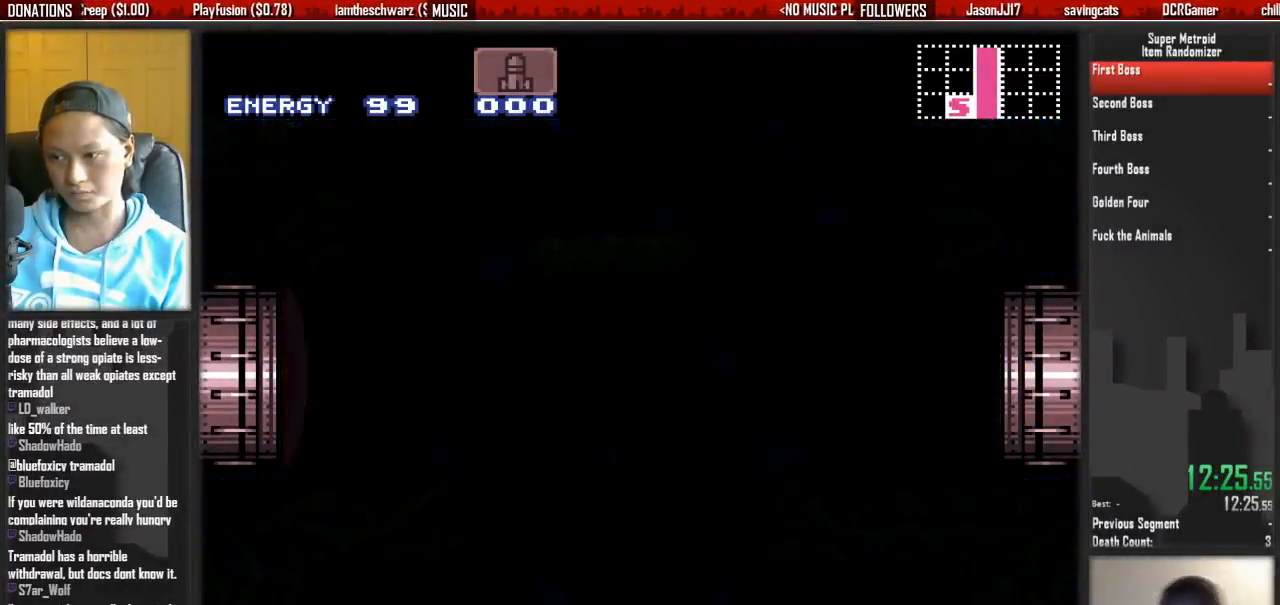
{"buttons": ["A", "DPAD_RIGHT"], "events": []}
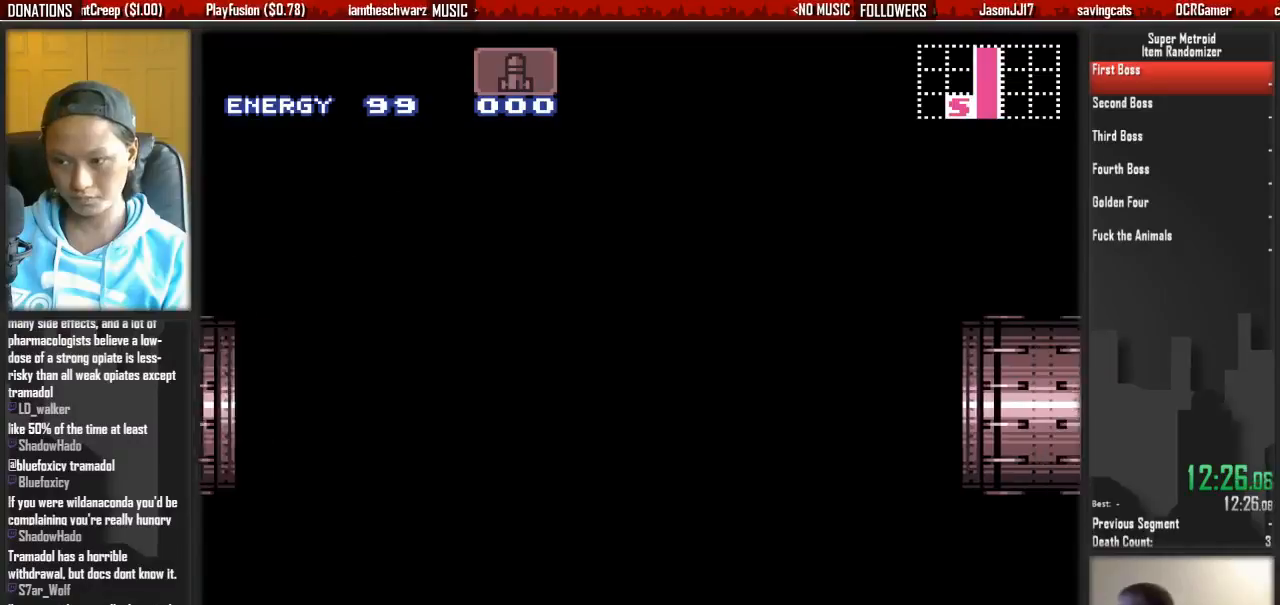
{"buttons": ["A", "DPAD_RIGHT"], "events": []}
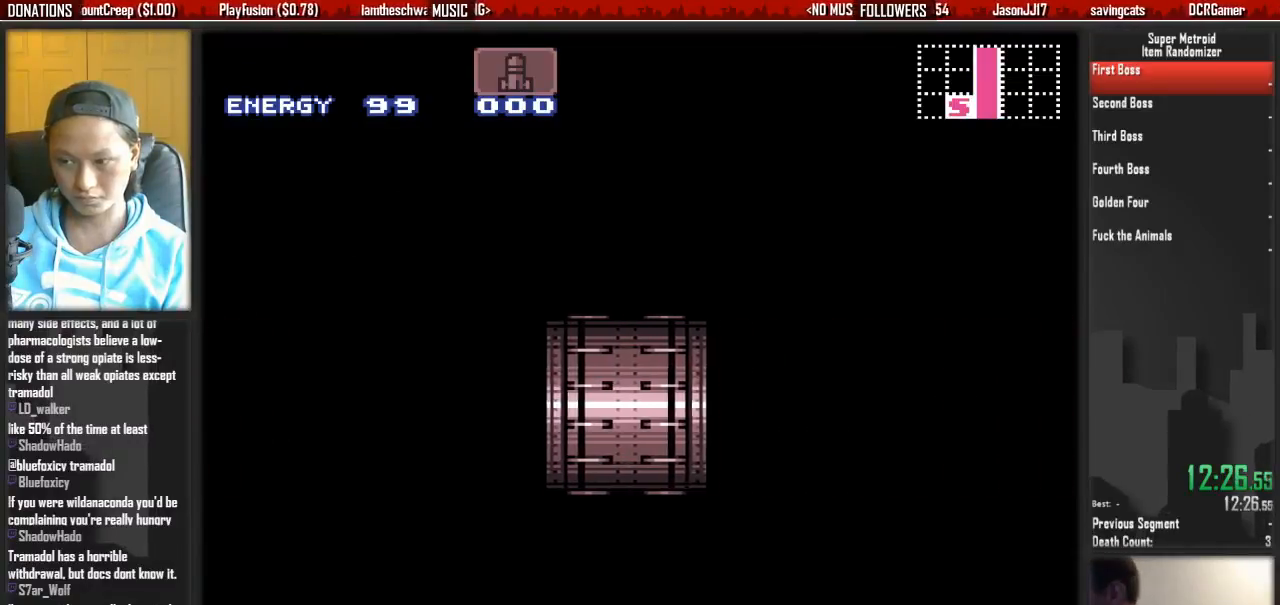
{"buttons": ["A", "DPAD_RIGHT"], "events": []}
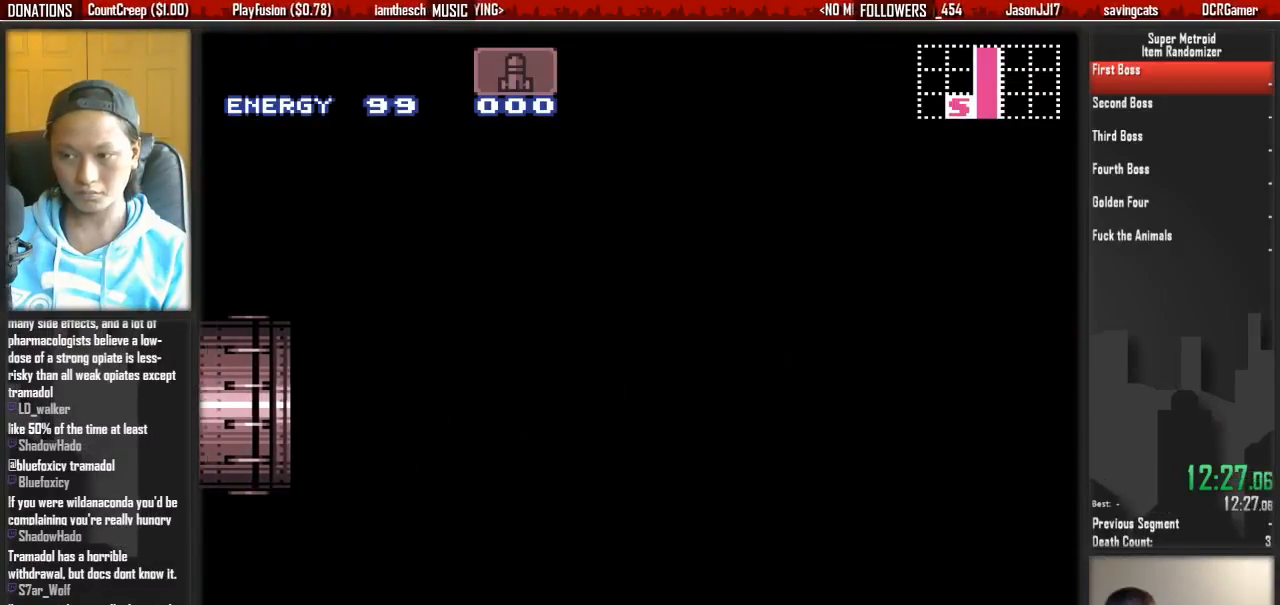
{"buttons": ["A", "DPAD_RIGHT"], "events": []}
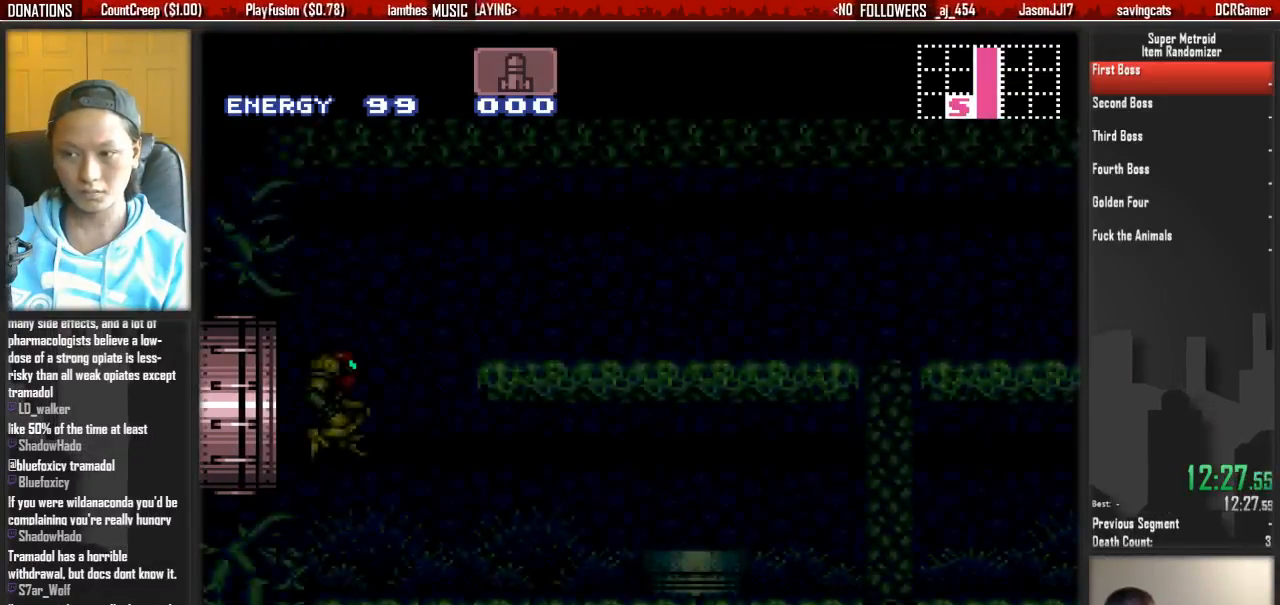
{"buttons": ["A", "DPAD_RIGHT"], "events": []}
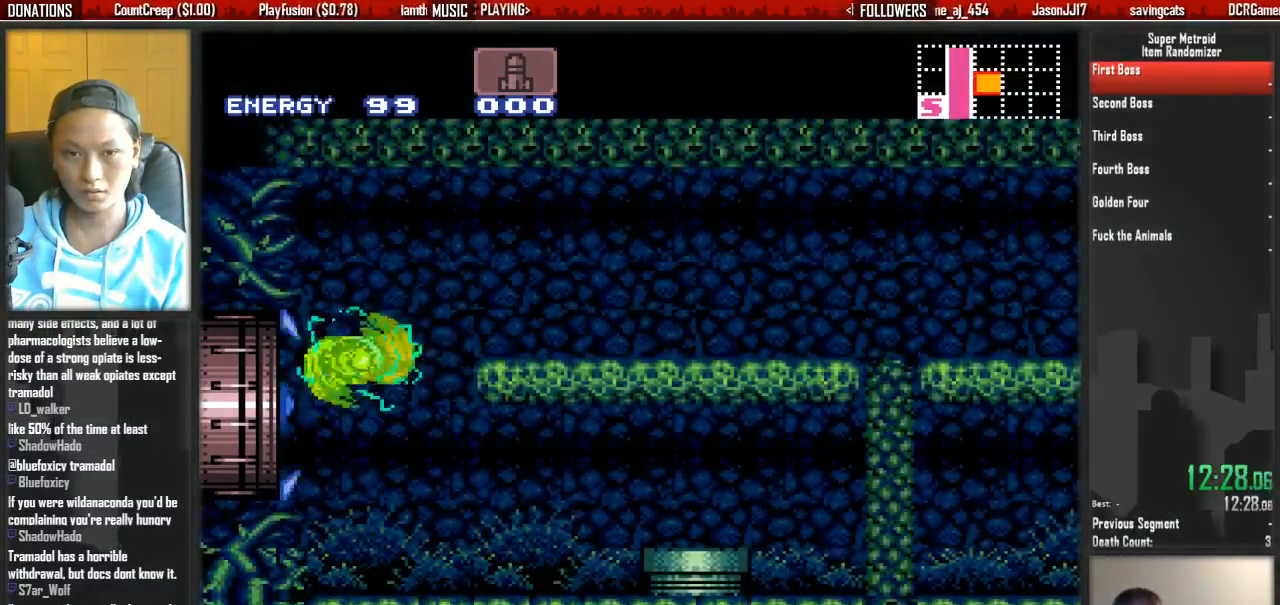
{"buttons": ["B", "DPAD_RIGHT"], "events": [[267, "A", "up"], [333, "L1", "down"], [417, "B", "down"], [433, "L1", "up"]]}
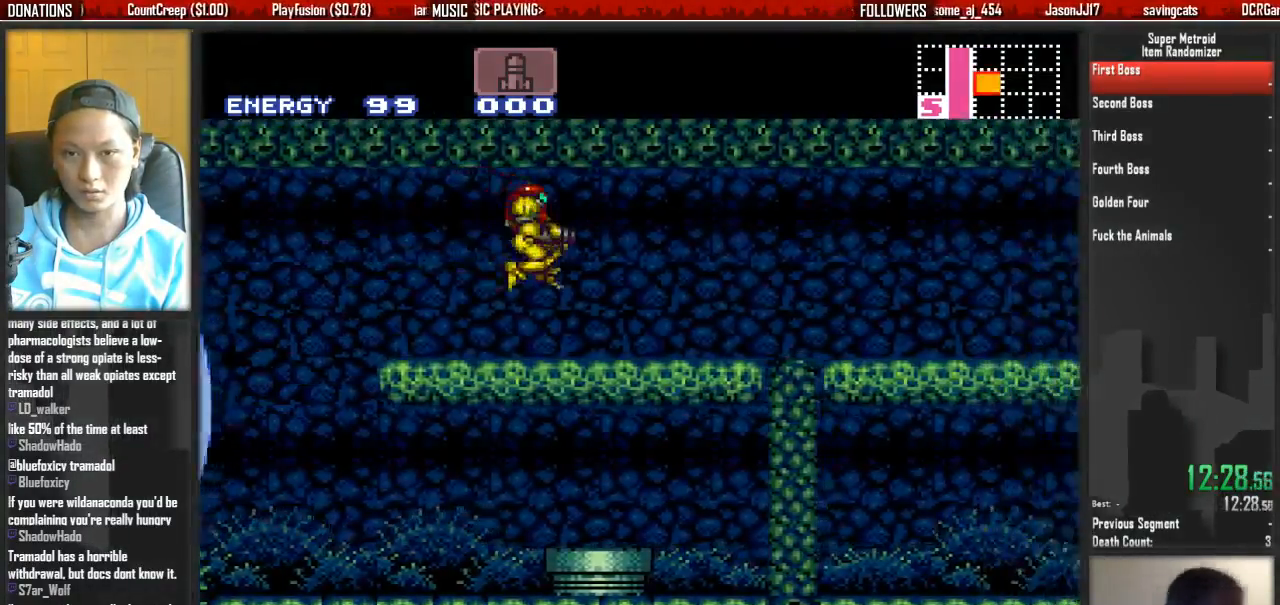
{"buttons": ["B", "DPAD_RIGHT"], "events": []}
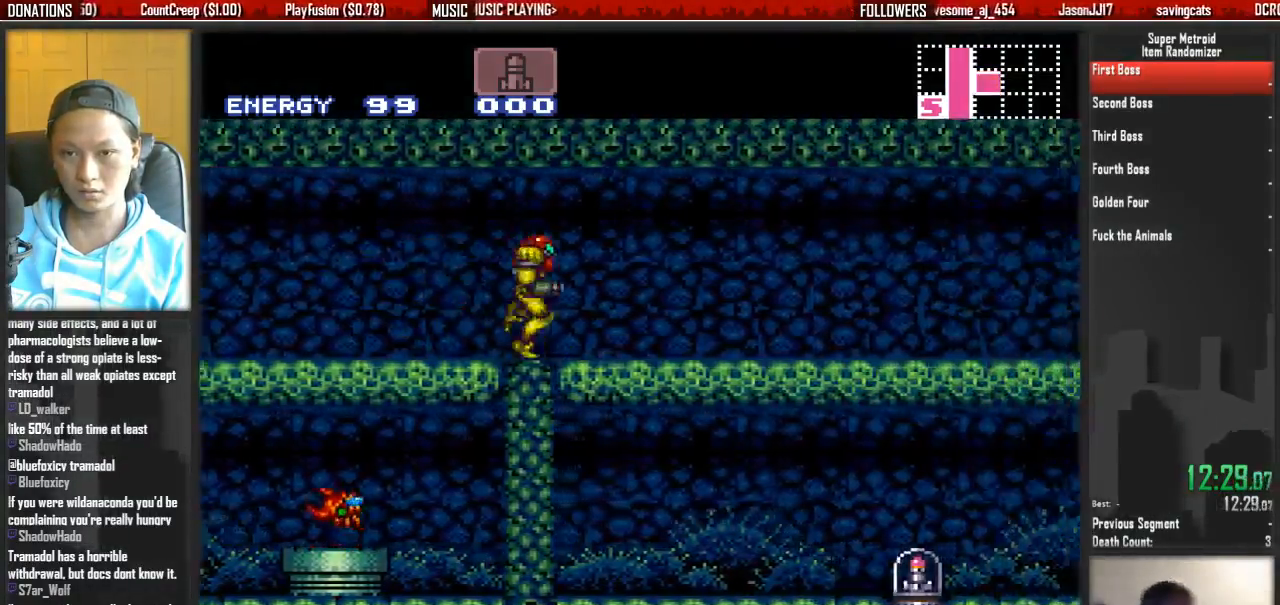
{"buttons": ["A", "DPAD_DOWN"], "events": [[50, "A", "down"], [50, "B", "up"], [117, "DPAD_DOWN", "down"], [117, "DPAD_RIGHT", "up"]]}
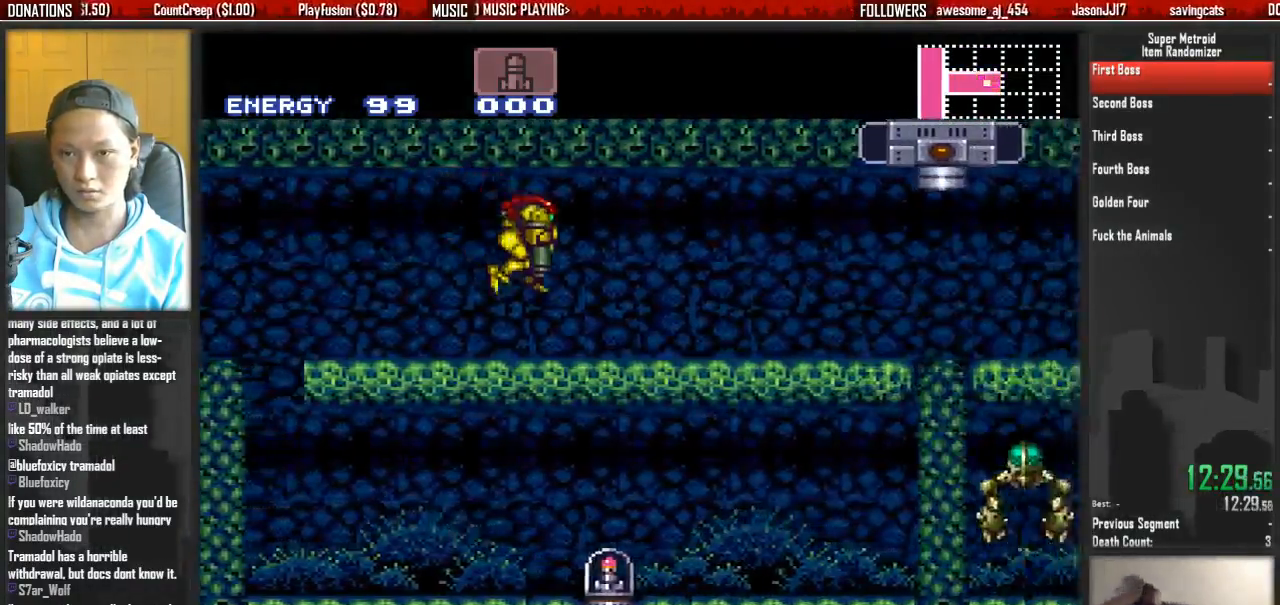
{"buttons": ["L1"], "events": [[83, "DPAD_LEFT", "down"], [167, "A", "up"], [167, "DPAD_DOWN", "up"], [167, "L1", "down"], [250, "DPAD_LEFT", "up"]]}
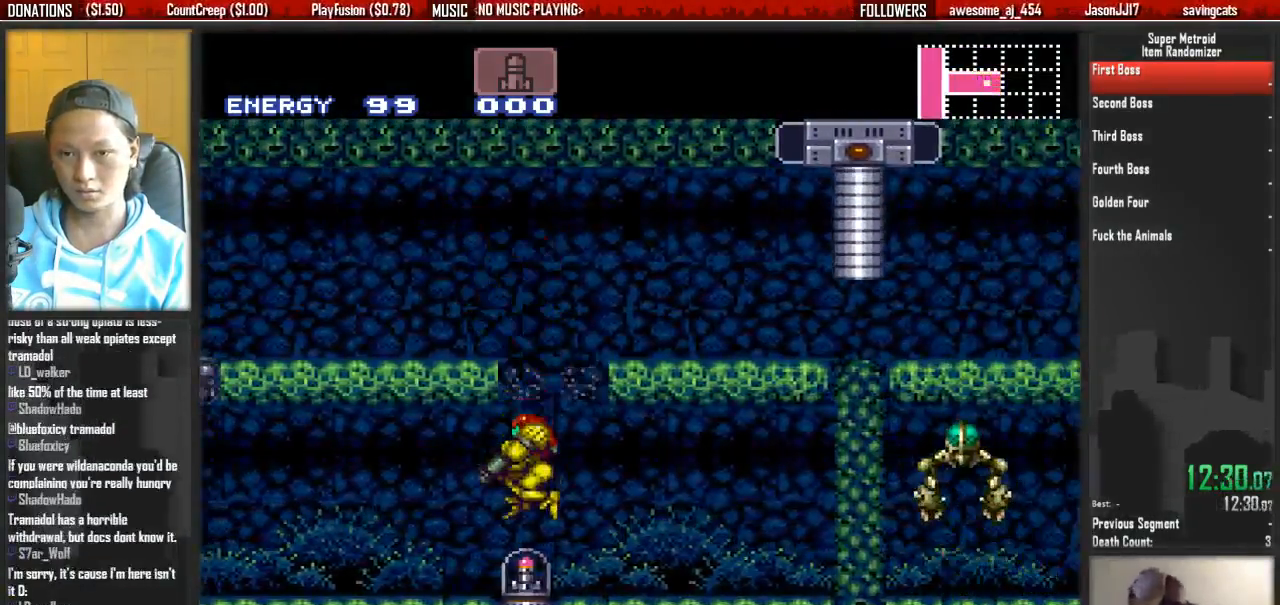
{"buttons": ["L1"], "events": []}
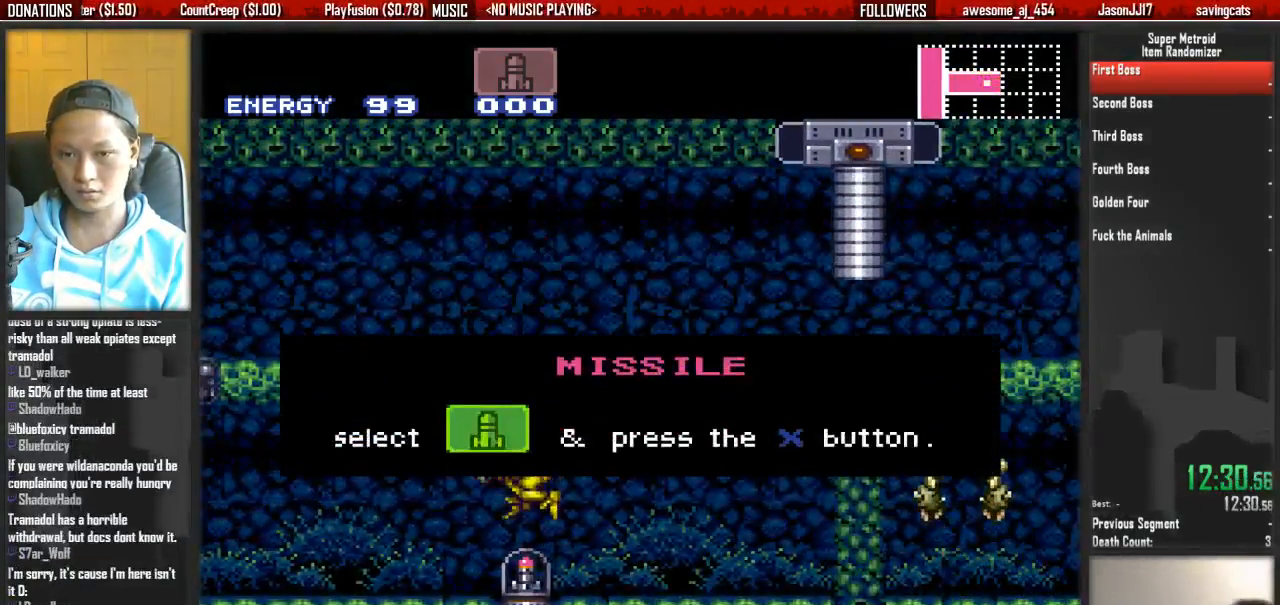
{"buttons": ["L1"], "events": []}
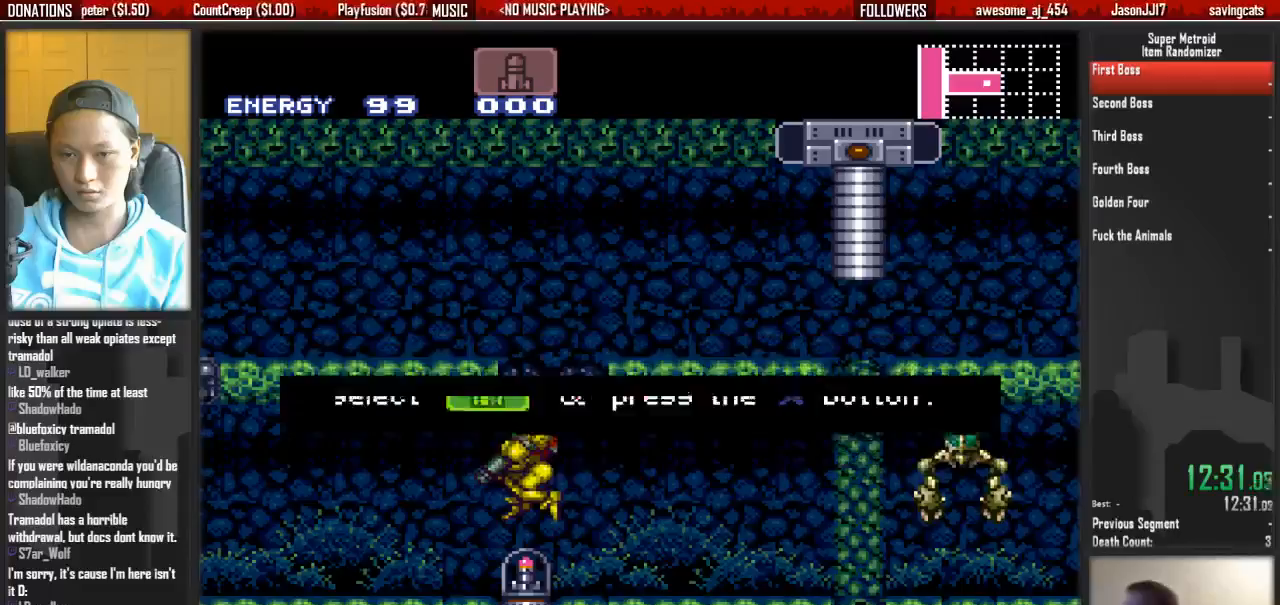
{"buttons": ["A", "L1"], "events": [[300, "A", "down"]]}